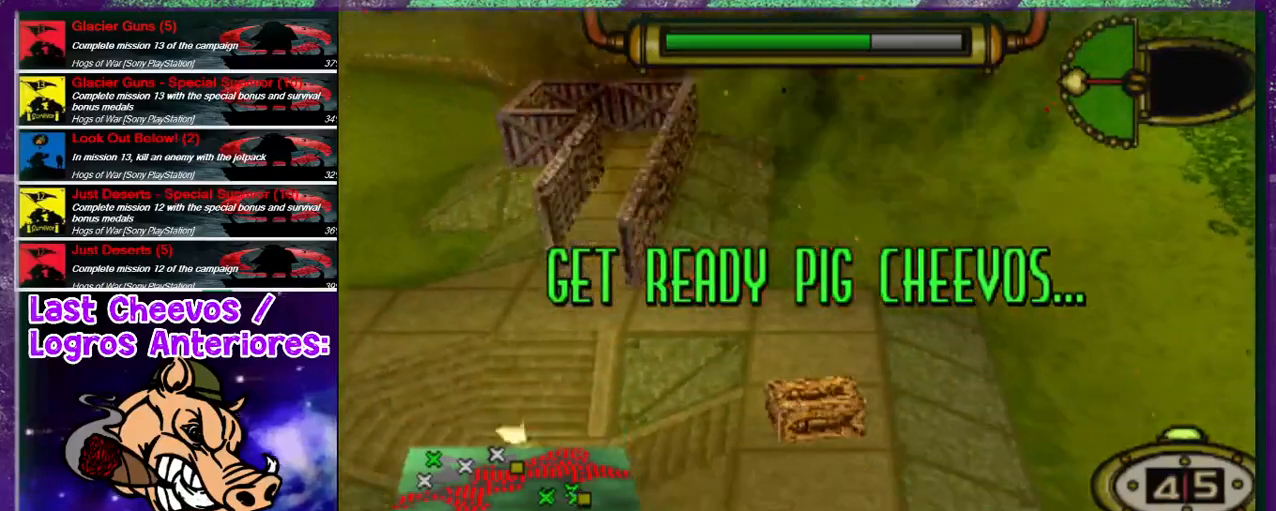
Gameplay with a controller (PlayStation layout); each line is a JSON object with the inputs held at the frame after it (dt_ms = milliseconds from this image to that frame). "events" lists button and stick changes between this image and that frame as [ms after this image, input, new state], when the widget could be followed in between. Not read: L3 R3.
{"dt_ms": 500, "buttons": ["DPAD_RIGHT"], "left_stick": "center", "right_stick": "center", "events": [[100, "DPAD_RIGHT", "down"]]}
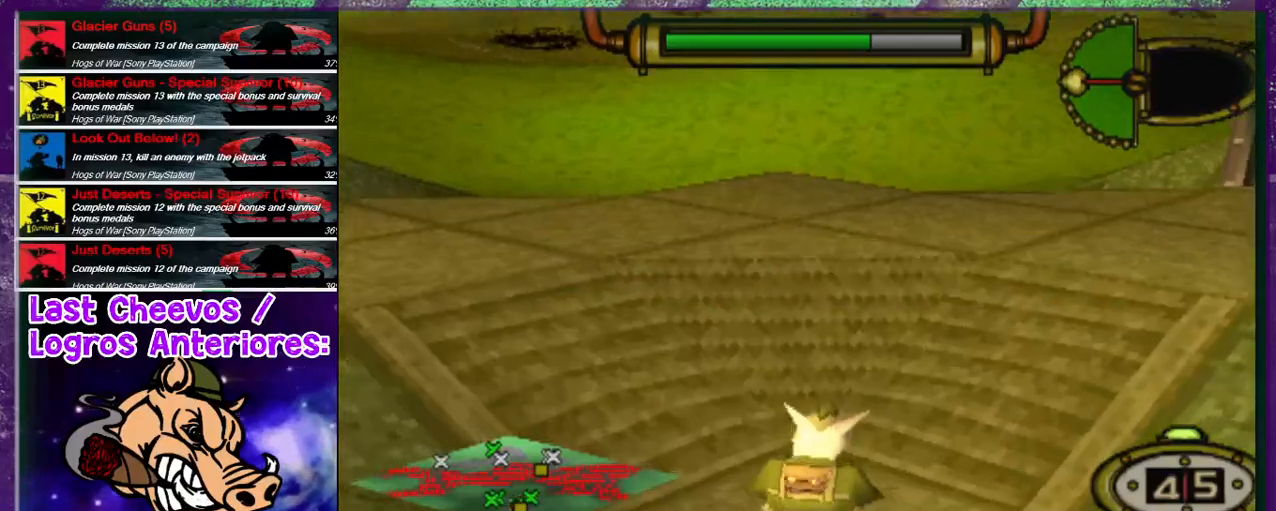
{"dt_ms": 500, "buttons": ["DPAD_RIGHT"], "left_stick": "center", "right_stick": "center", "events": []}
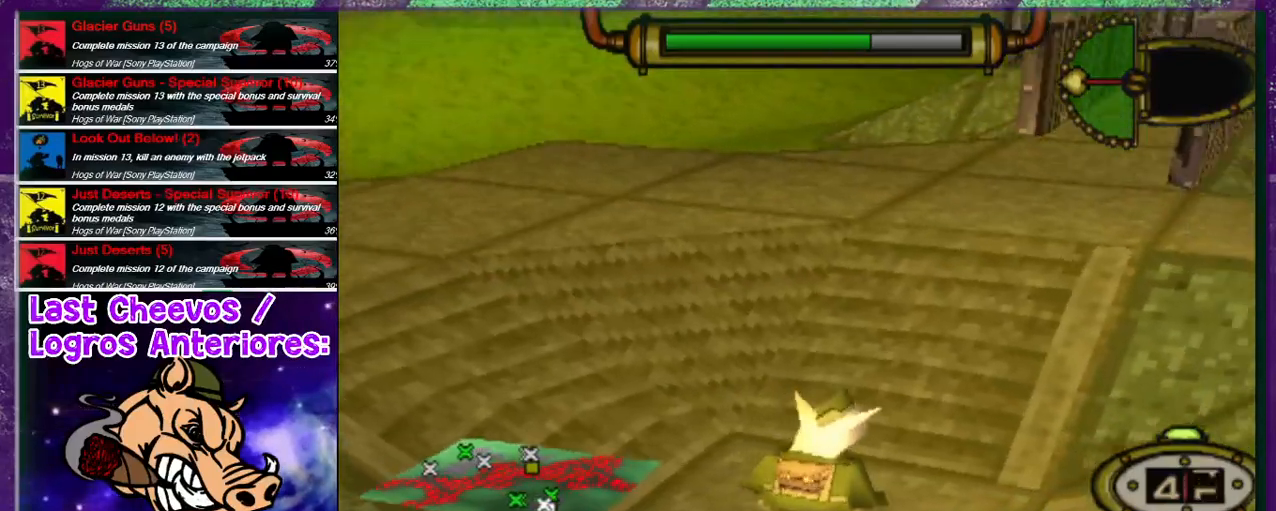
{"dt_ms": 1000, "buttons": ["DPAD_LEFT"], "left_stick": "up", "right_stick": "center"}
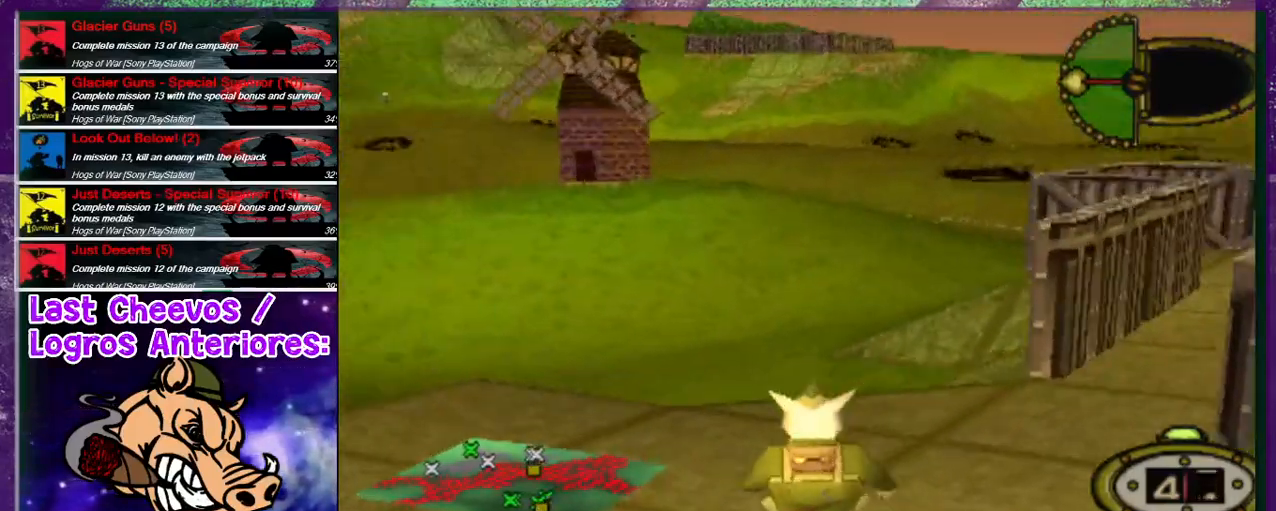
{"dt_ms": 500, "buttons": ["DPAD_LEFT"], "left_stick": "center", "right_stick": "up-left"}
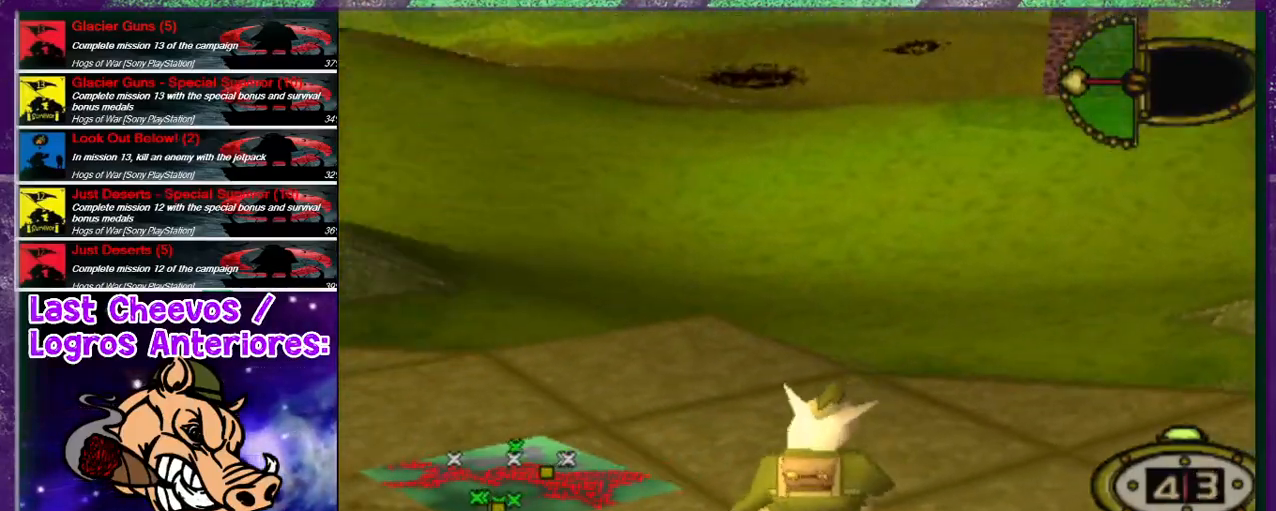
{"dt_ms": 500, "buttons": ["CROSS", "DPAD_LEFT"], "left_stick": "center", "right_stick": "center", "events": [[167, "right_stick", "up-right"], [233, "right_stick", "right"], [333, "right_stick", "center"], [367, "CROSS", "down"], [400, "DPAD_DOWN", "down"], [500, "DPAD_DOWN", "up"]]}
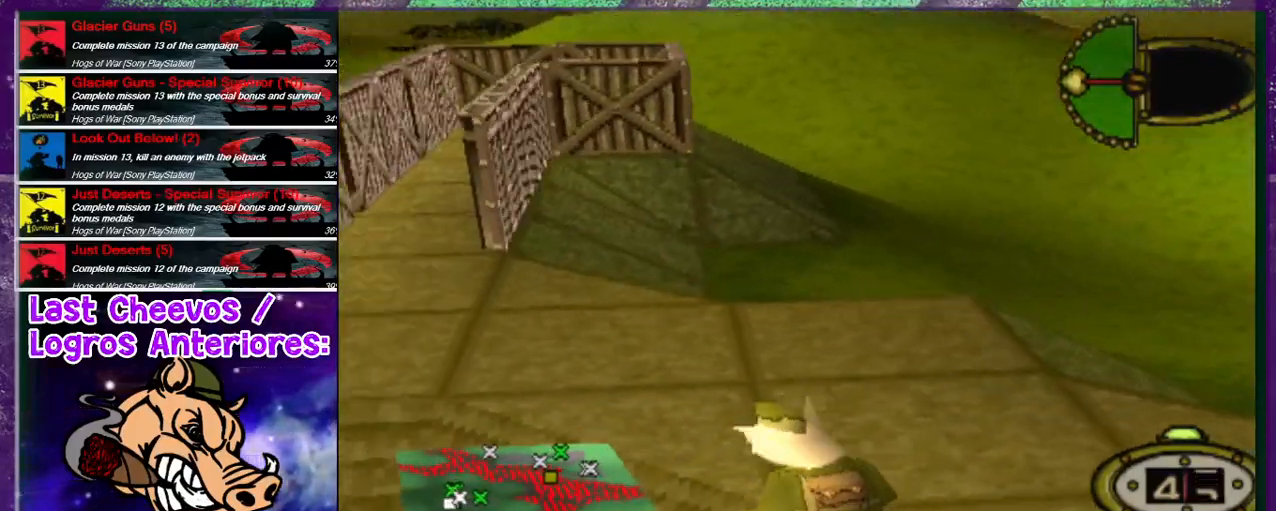
{"dt_ms": 500, "buttons": ["DPAD_LEFT"], "left_stick": "center", "right_stick": "center", "events": [[33, "CROSS", "up"], [167, "SQUARE", "down"], [267, "CROSS", "down"], [367, "SQUARE", "up"], [400, "CROSS", "up"]]}
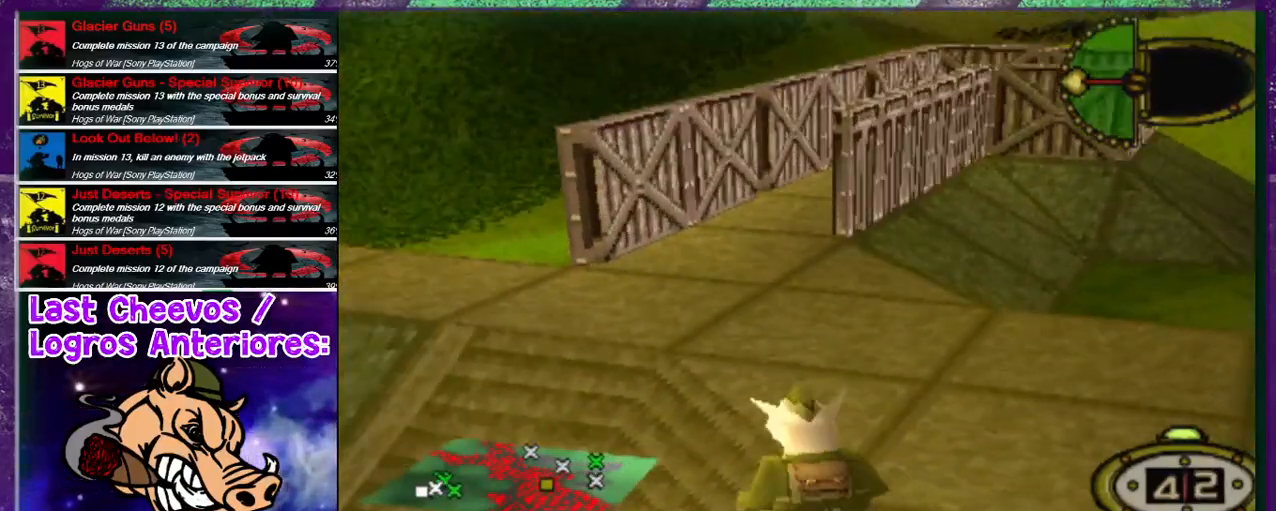
{"dt_ms": 500, "buttons": ["DPAD_LEFT"], "left_stick": "center", "right_stick": "center", "events": []}
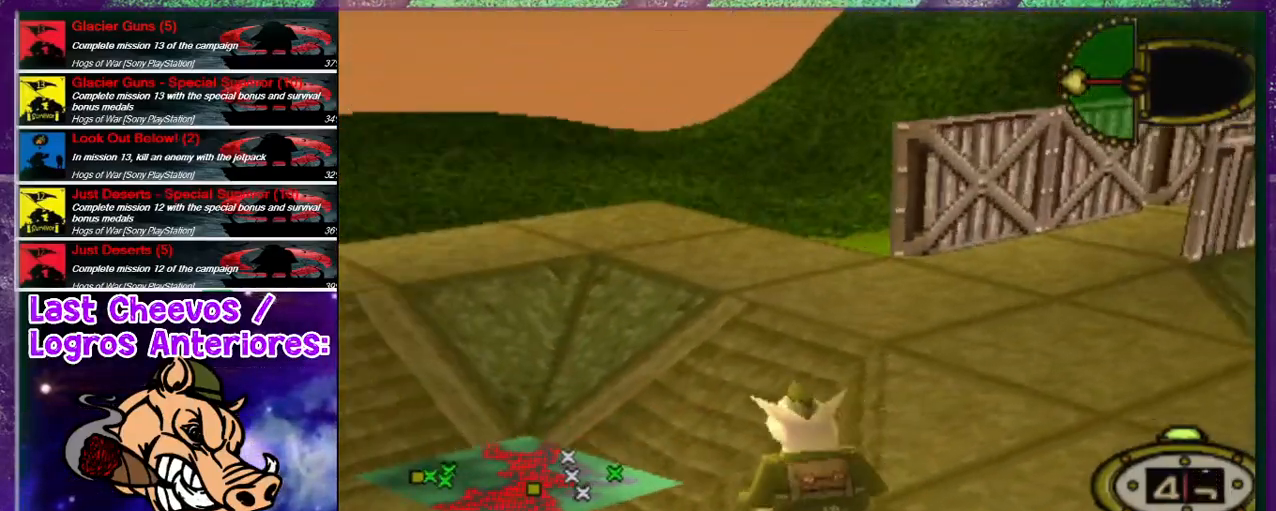
{"dt_ms": 500, "buttons": ["DPAD_UP", "DPAD_LEFT"], "left_stick": "center", "right_stick": "center", "events": [[133, "DPAD_UP", "down"]]}
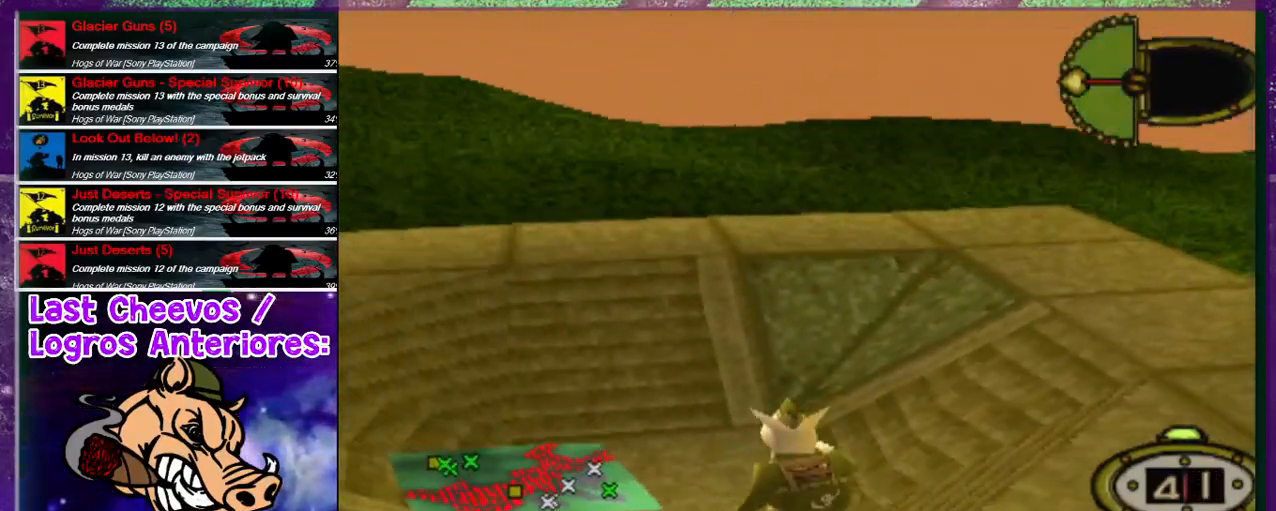
{"dt_ms": 500, "buttons": ["DPAD_UP", "DPAD_LEFT"], "left_stick": "center", "right_stick": "up"}